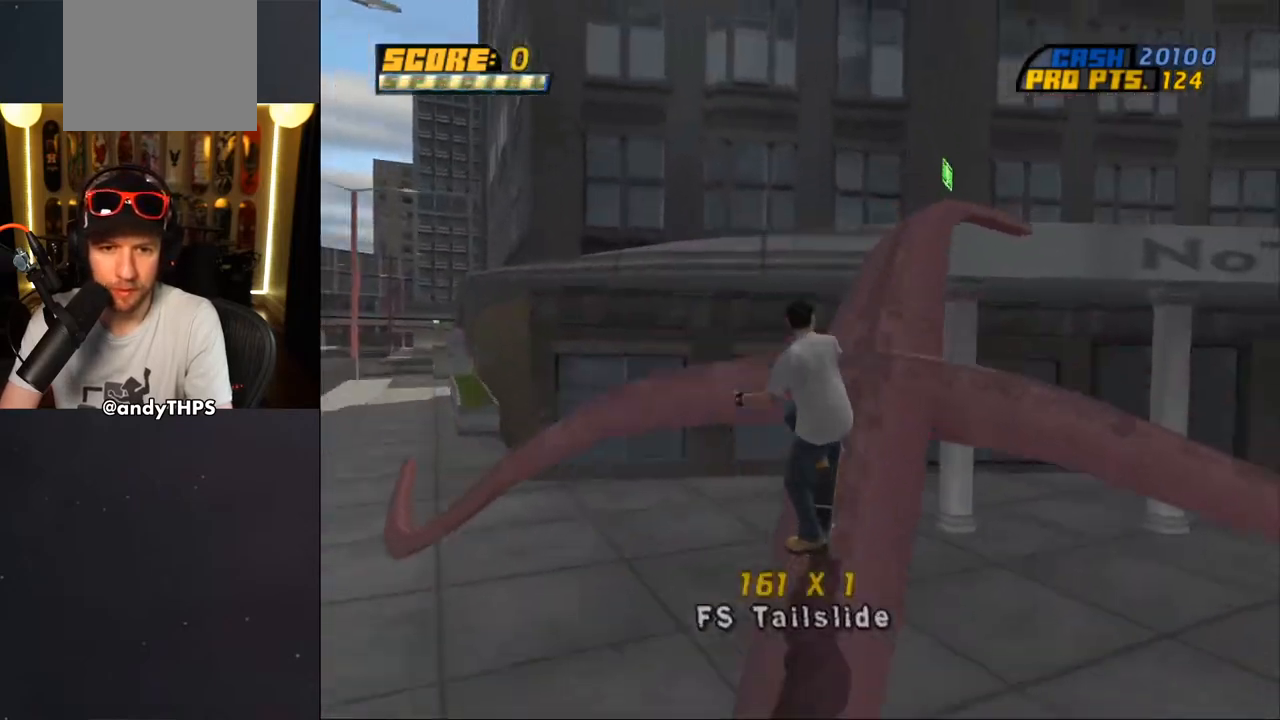
Gameplay with a controller (PlayStation layout); each line is a JSON object with the inputs held at the frame after it. "events" lists button and stick changes between this image and that frame as [ms after this image, input, new state], when the widget could be followed in between. Not read: L1 START.
{"buttons": ["TRIANGLE"], "left_stick": "center", "right_stick": "center", "events": [[417, "CROSS", "down"], [417, "TRIANGLE", "up"], [483, "TRIANGLE", "down"], [500, "CROSS", "up"]]}
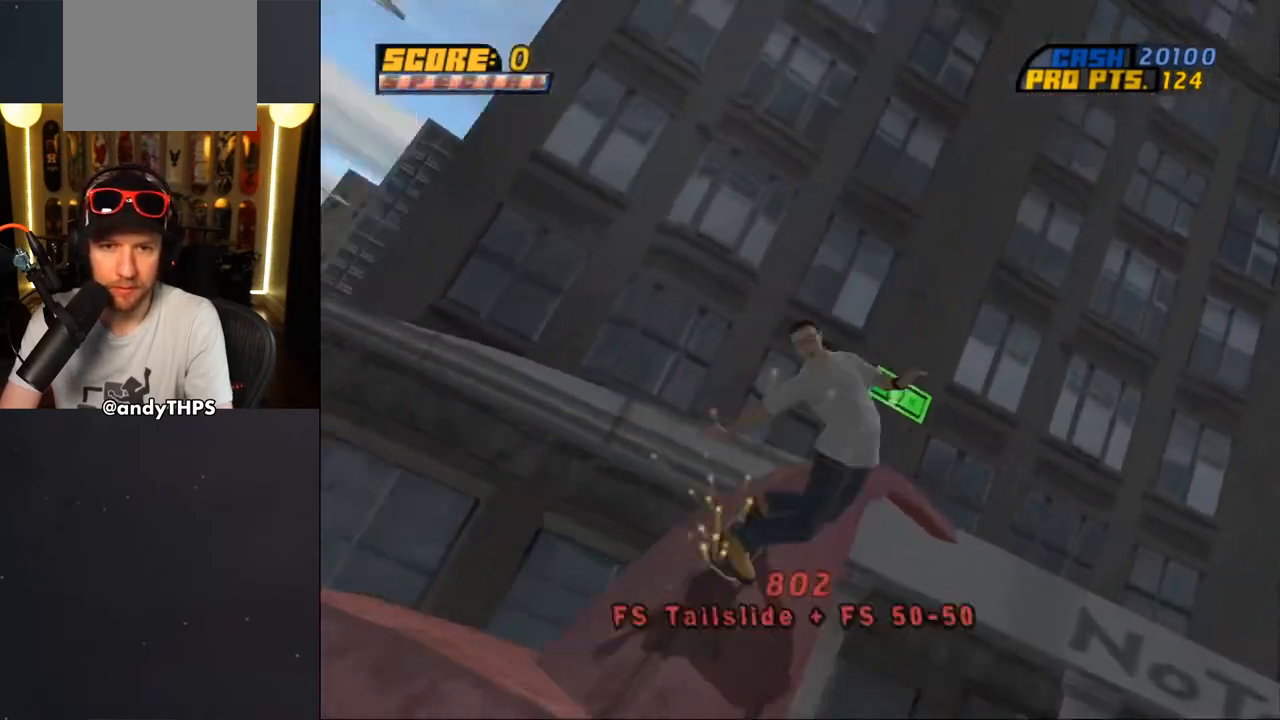
{"buttons": ["CROSS"], "left_stick": "center", "right_stick": "center", "events": [[100, "CROSS", "down"], [200, "TRIANGLE", "up"]]}
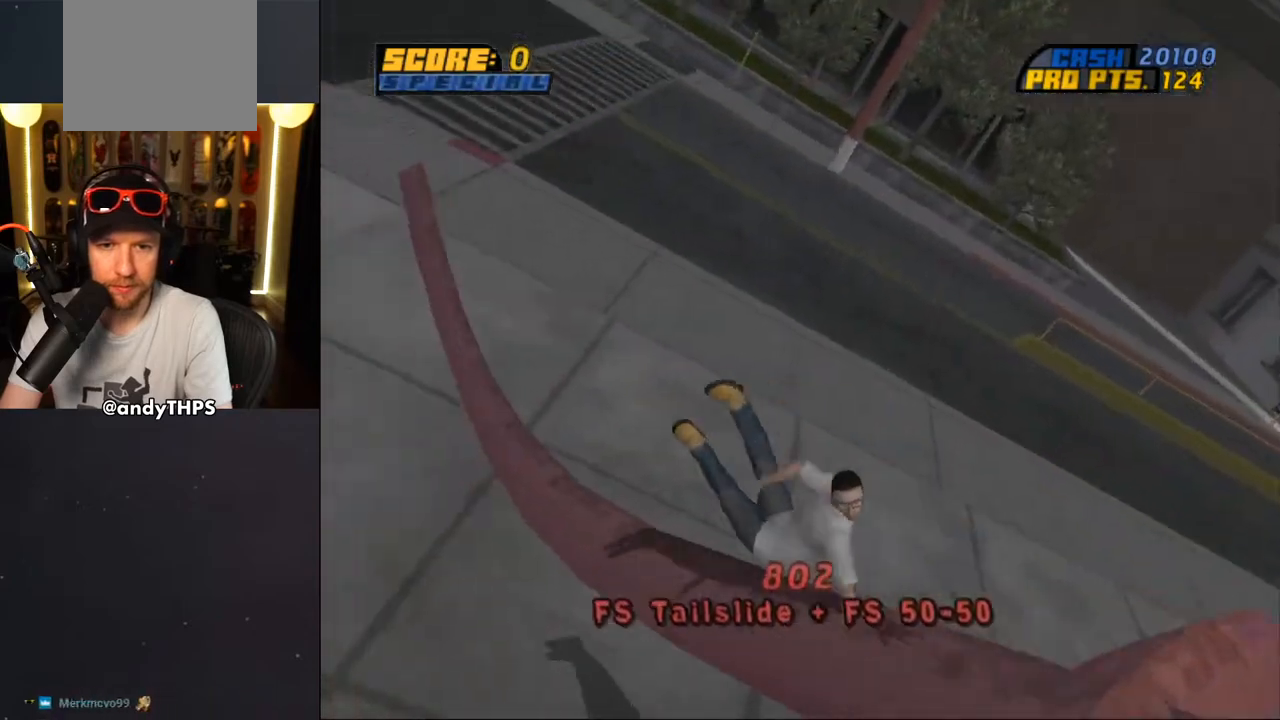
{"buttons": ["CROSS"], "left_stick": "center", "right_stick": "center", "events": [[133, "CROSS", "up"], [167, "R1", "down"], [183, "SQUARE", "down"], [250, "CROSS", "down"], [300, "R1", "up"], [300, "R2", "down"], [383, "R1", "down"], [433, "R2", "up"], [467, "SQUARE", "up"], [500, "R1", "up"]]}
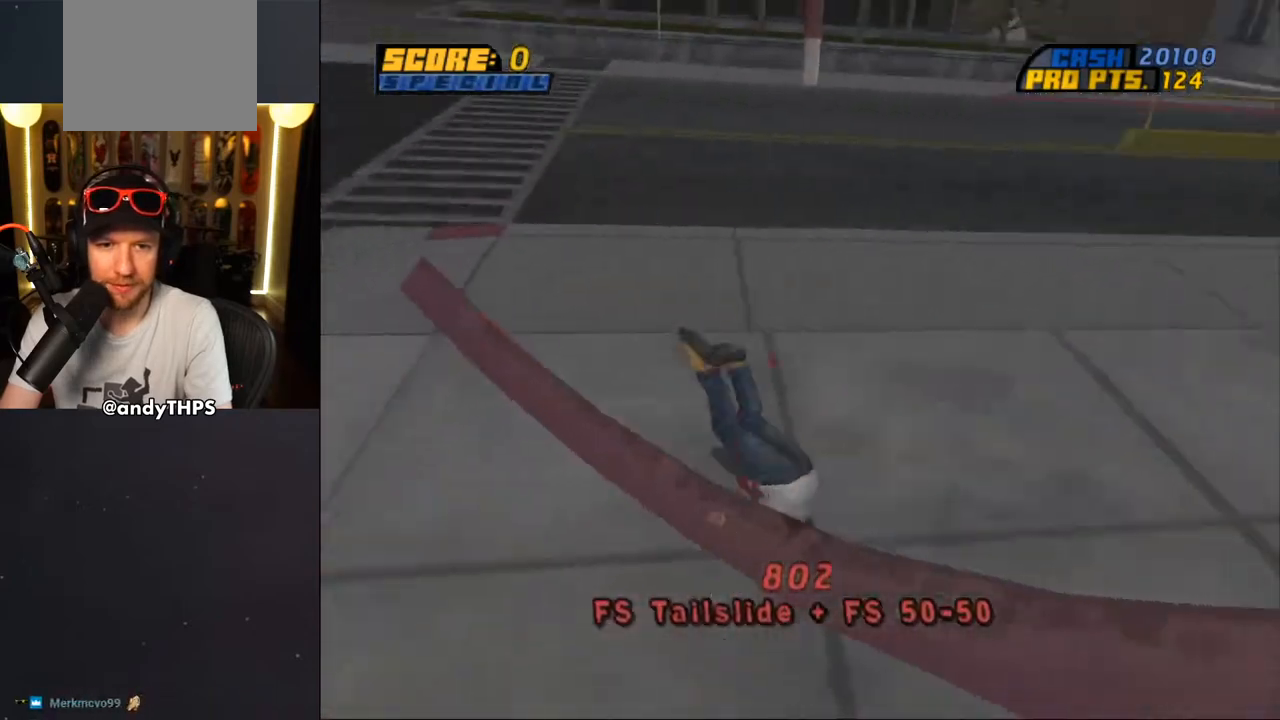
{"buttons": ["CROSS", "R1", "R2"], "left_stick": "center", "right_stick": "center", "events": [[17, "R2", "down"], [83, "R1", "down"], [150, "R2", "up"], [183, "R1", "up"], [217, "R2", "down"], [283, "R1", "down"], [350, "R2", "up"], [383, "R1", "up"], [417, "R2", "down"], [483, "R1", "down"]]}
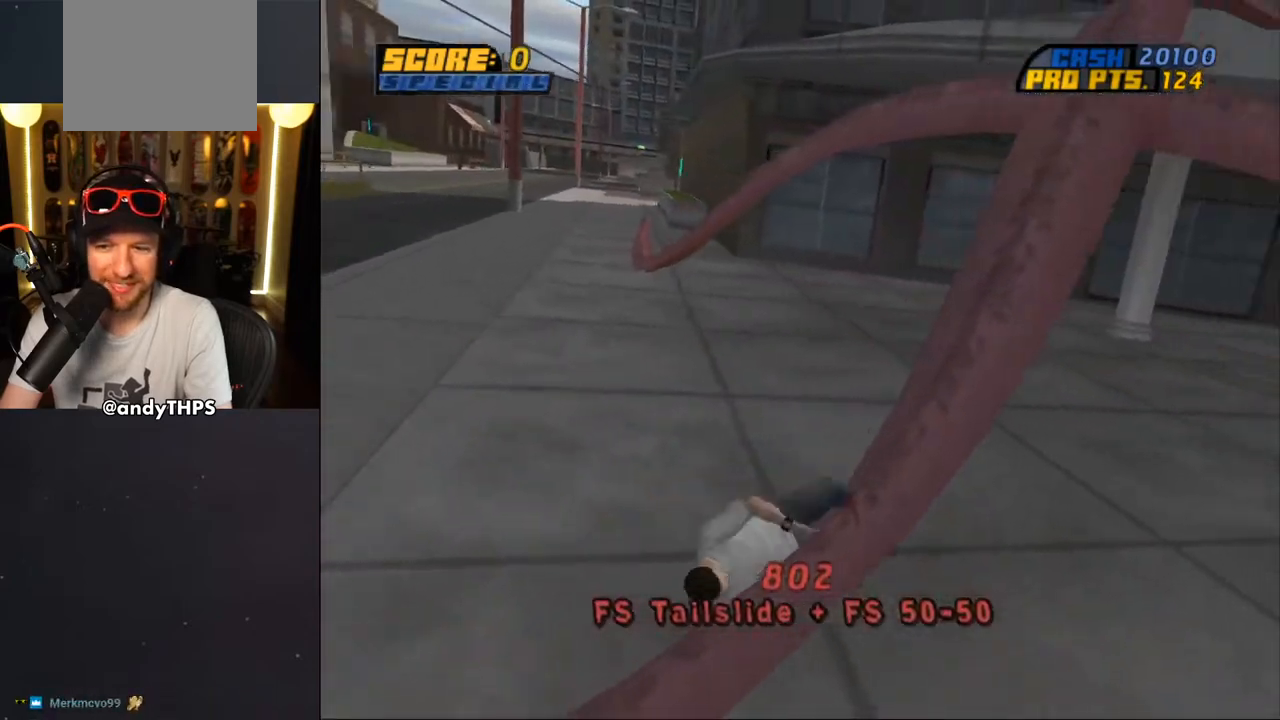
{"buttons": ["CROSS"], "left_stick": "center", "right_stick": "center", "events": [[50, "R2", "up"], [83, "R1", "up"], [117, "R2", "down"], [167, "R1", "down"], [250, "R2", "up"], [283, "R1", "up"], [317, "R2", "down"], [383, "R1", "down"], [450, "R1", "up"], [450, "R2", "up"]]}
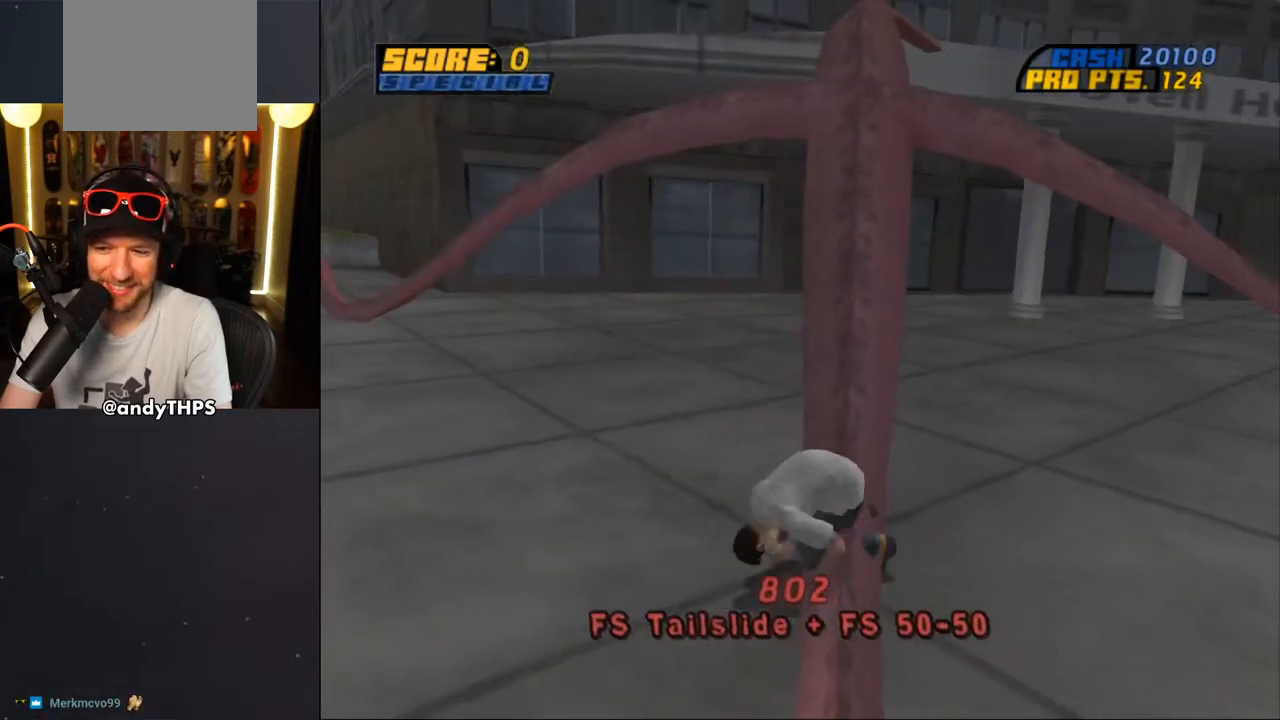
{"buttons": ["DPAD_DOWN", "DPAD_LEFT"], "left_stick": "center", "right_stick": "center", "events": [[17, "R2", "down"], [150, "DPAD_LEFT", "down"], [150, "R2", "up"], [250, "DPAD_DOWN", "down"], [300, "CROSS", "up"], [383, "CROSS", "down"], [450, "CROSS", "up"]]}
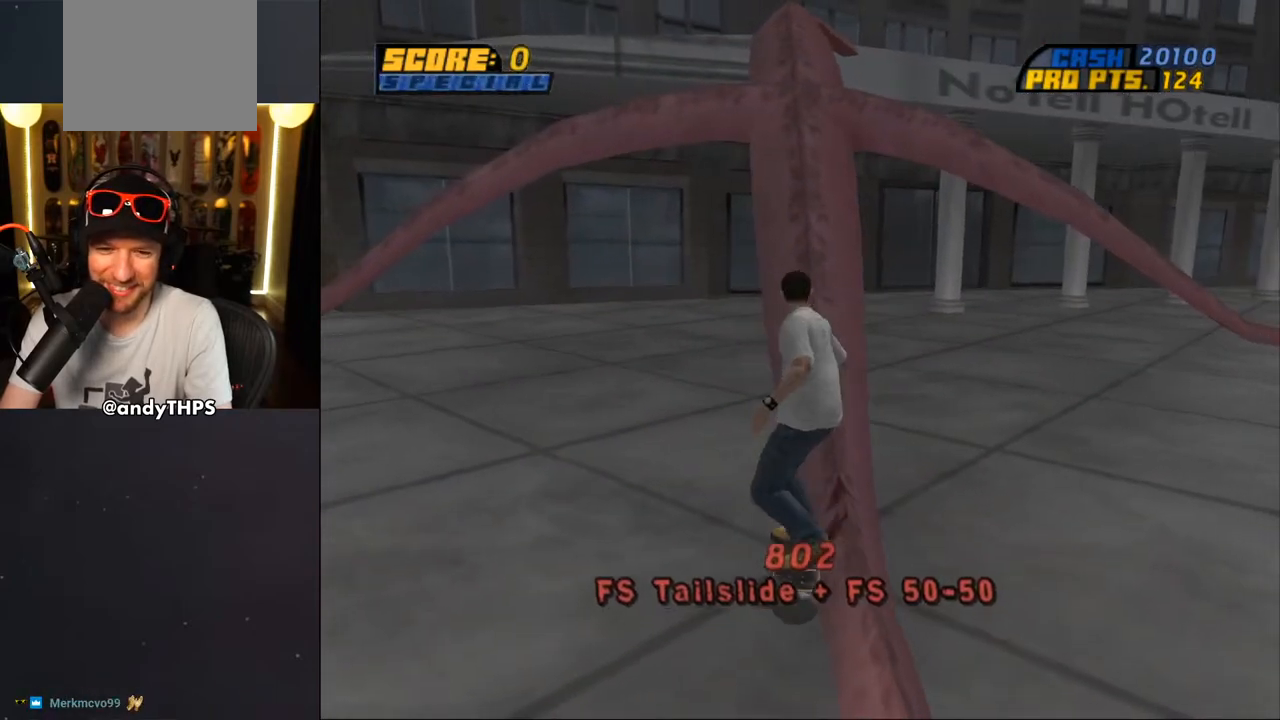
{"buttons": ["DPAD_DOWN", "DPAD_LEFT"], "left_stick": "center", "right_stick": "center", "events": [[33, "CROSS", "down"], [100, "CROSS", "up"], [150, "CROSS", "down"], [233, "CROSS", "up"]]}
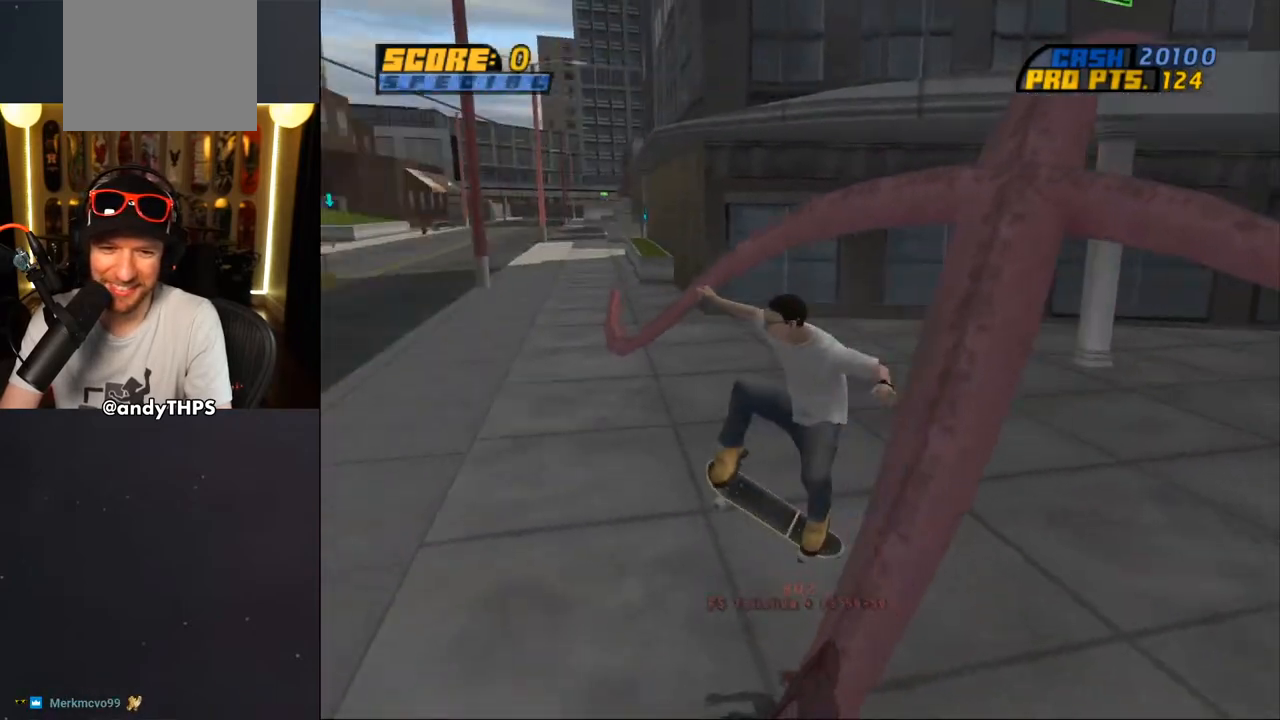
{"buttons": ["CROSS", "SQUARE", "DPAD_UP"], "left_stick": "center", "right_stick": "center", "events": [[17, "TRIANGLE", "down"], [67, "DPAD_DOWN", "up"], [100, "DPAD_LEFT", "up"], [300, "TRIANGLE", "up"], [333, "CROSS", "down"], [433, "DPAD_UP", "down"], [500, "SQUARE", "down"]]}
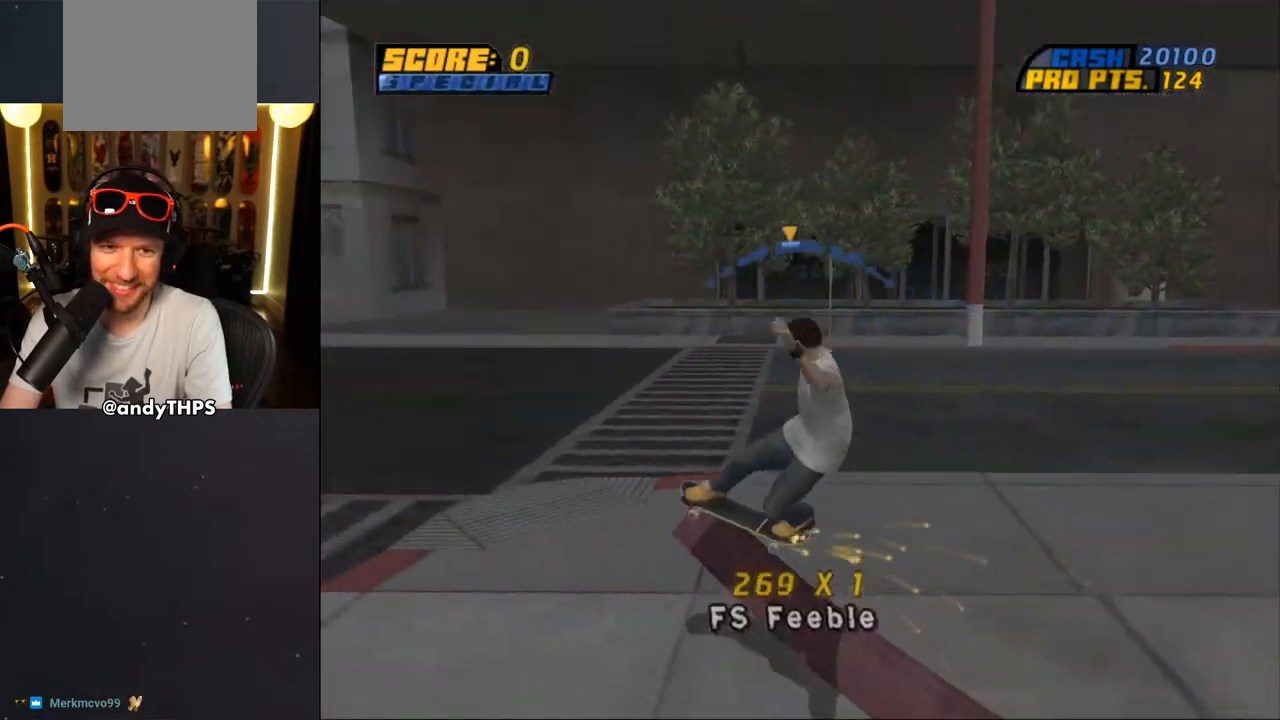
{"buttons": ["L2"], "left_stick": "center", "right_stick": "center", "events": [[33, "CROSS", "up"], [33, "L2", "down"], [83, "SQUARE", "up"], [133, "CROSS", "down"], [167, "CROSS", "up"], [167, "SQUARE", "down"], [267, "SQUARE", "up"], [383, "DPAD_UP", "up"]]}
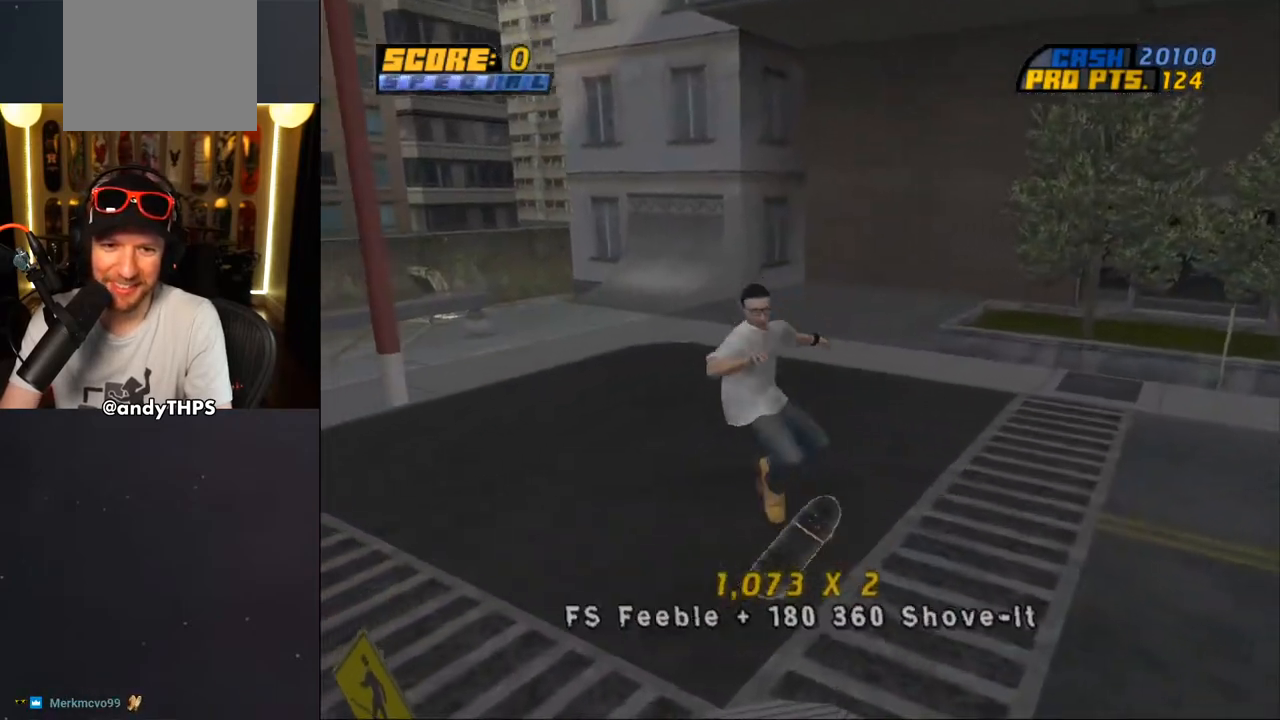
{"buttons": [], "left_stick": "center", "right_stick": "center", "events": [[17, "L2", "up"]]}
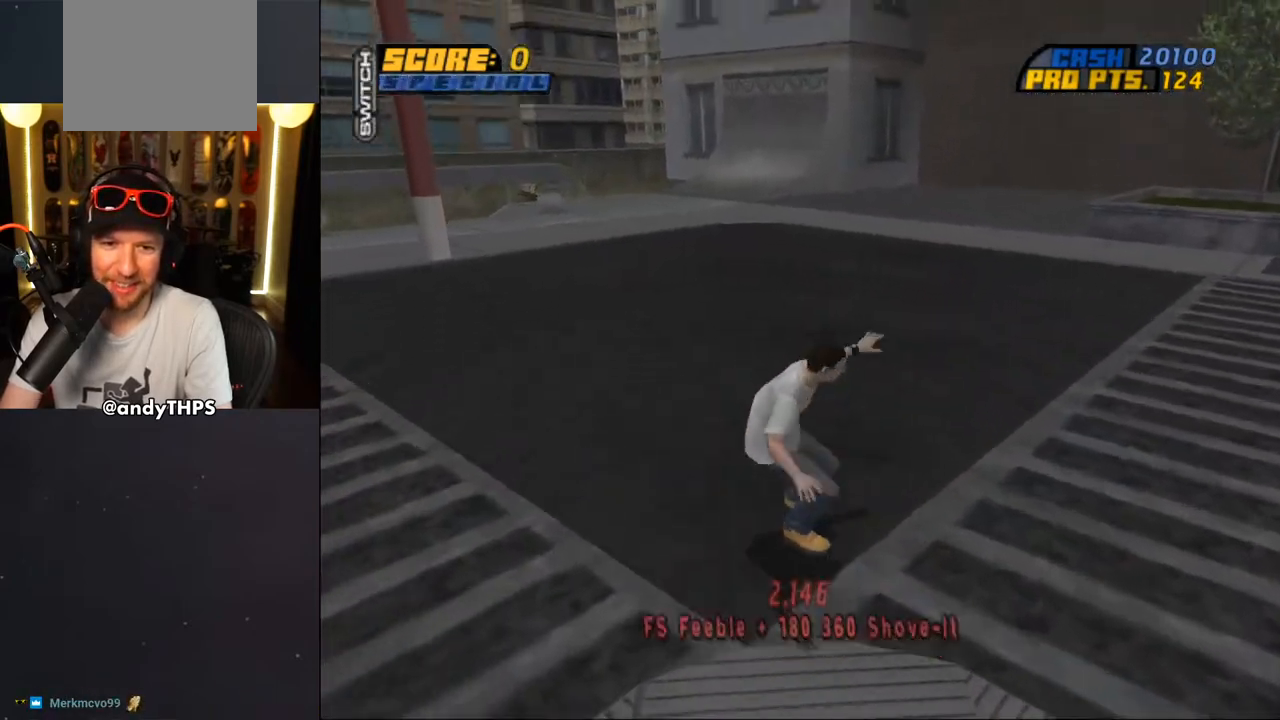
{"buttons": ["CROSS", "SQUARE", "R1"], "left_stick": "center", "right_stick": "center", "events": [[233, "CROSS", "down"], [417, "R1", "down"], [467, "SQUARE", "down"]]}
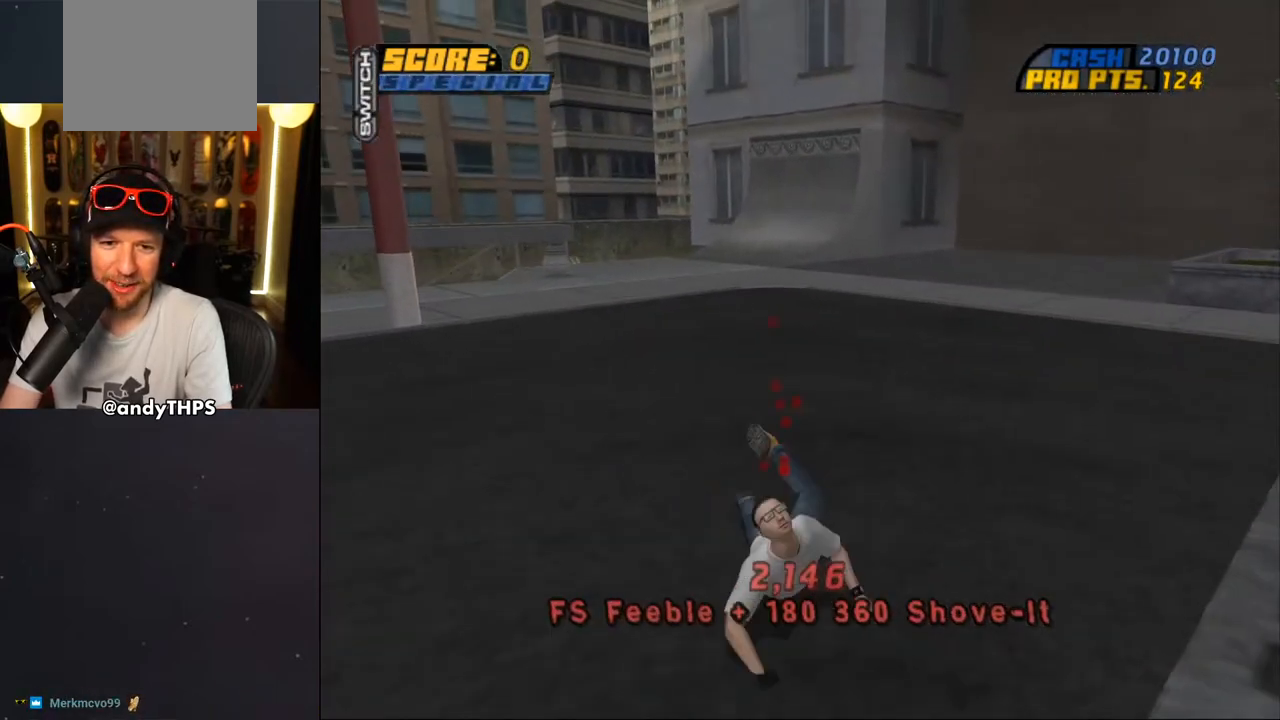
{"buttons": ["R1", "DPAD_UP", "DPAD_LEFT"], "left_stick": "center", "right_stick": "right", "events": [[100, "SQUARE", "up"], [117, "R1", "up"], [117, "R2", "down"], [217, "CROSS", "up"], [233, "R1", "down"], [250, "R2", "up"], [317, "R1", "up"], [333, "R2", "down"], [367, "DPAD_UP", "down"], [400, "DPAD_LEFT", "down"], [400, "right_stick", "right"], [433, "R1", "down"], [450, "R2", "up"]]}
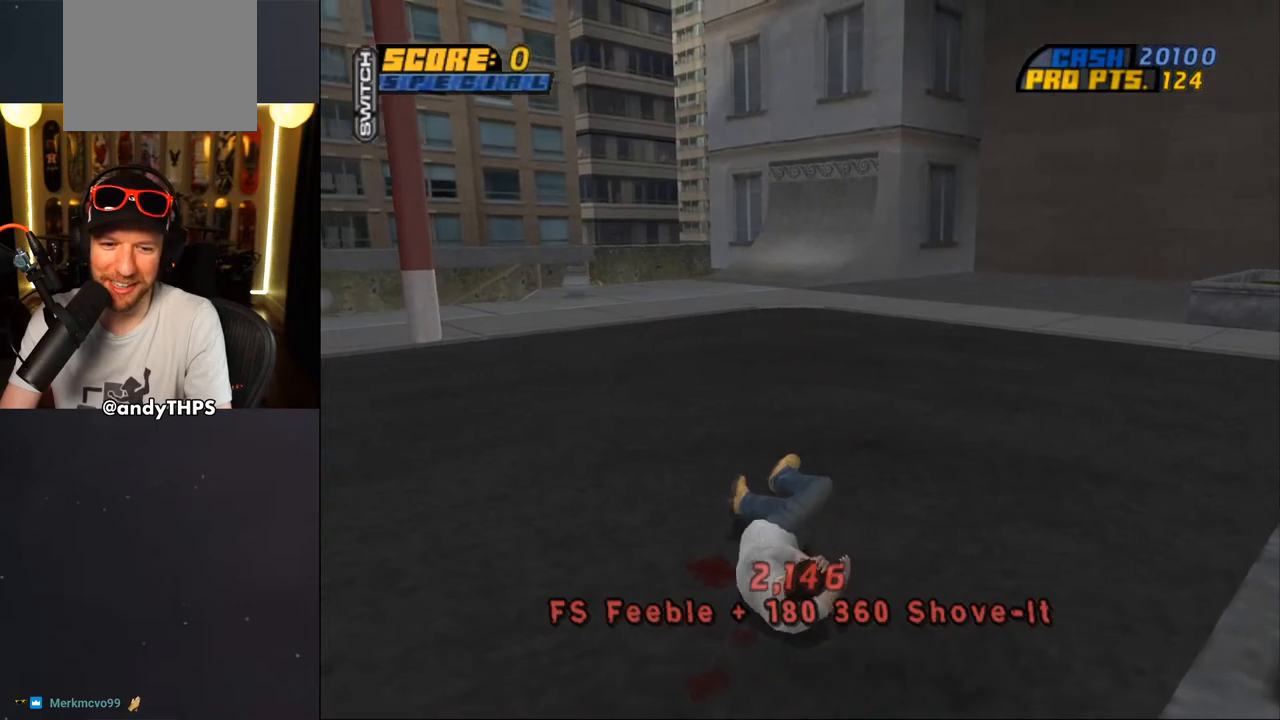
{"buttons": ["R1", "DPAD_UP", "DPAD_LEFT"], "left_stick": "center", "right_stick": "right", "events": [[33, "R1", "up"], [67, "R2", "down"], [133, "R1", "down"], [133, "R2", "up"], [233, "R1", "up"], [267, "R2", "down"], [300, "R1", "down"], [317, "R2", "up"], [433, "R1", "up"], [483, "R1", "down"]]}
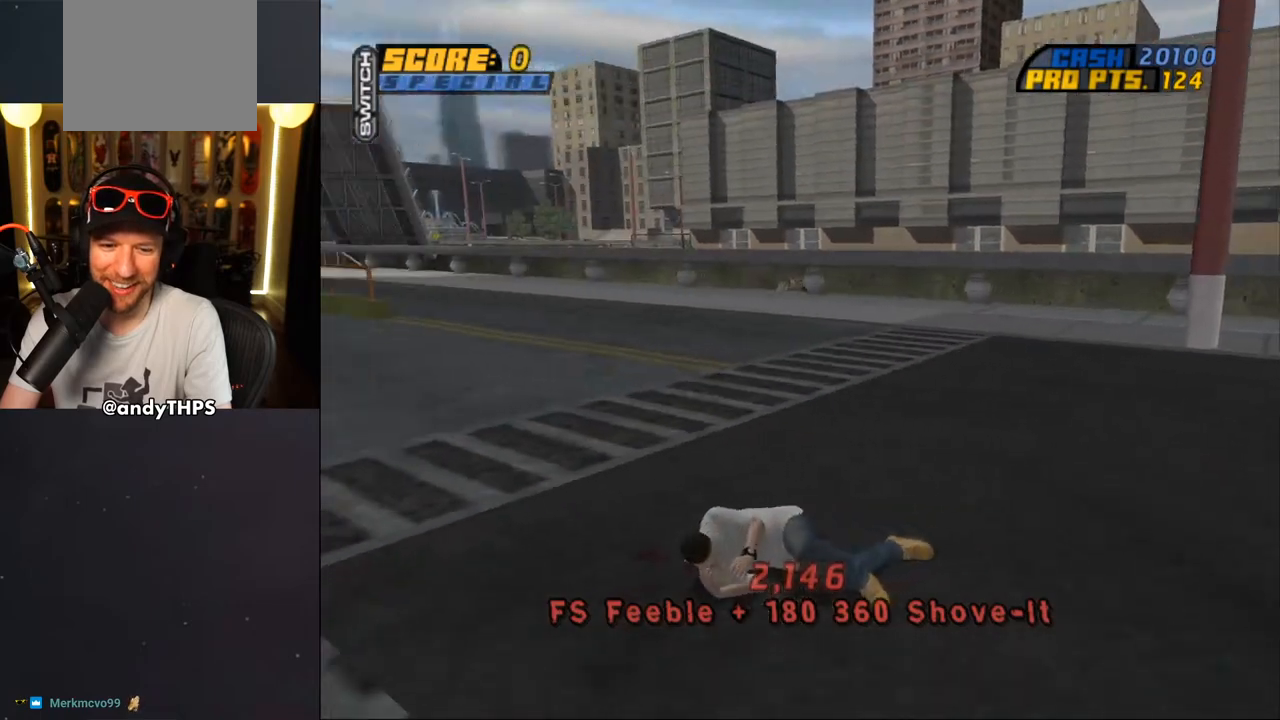
{"buttons": ["DPAD_UP", "DPAD_LEFT"], "left_stick": "center", "right_stick": "right", "events": [[100, "R1", "up"], [117, "R2", "down"], [183, "R1", "down"], [233, "R2", "up"], [300, "R1", "up"], [317, "R2", "down"], [400, "R1", "down"], [433, "R2", "up"], [500, "R1", "up"]]}
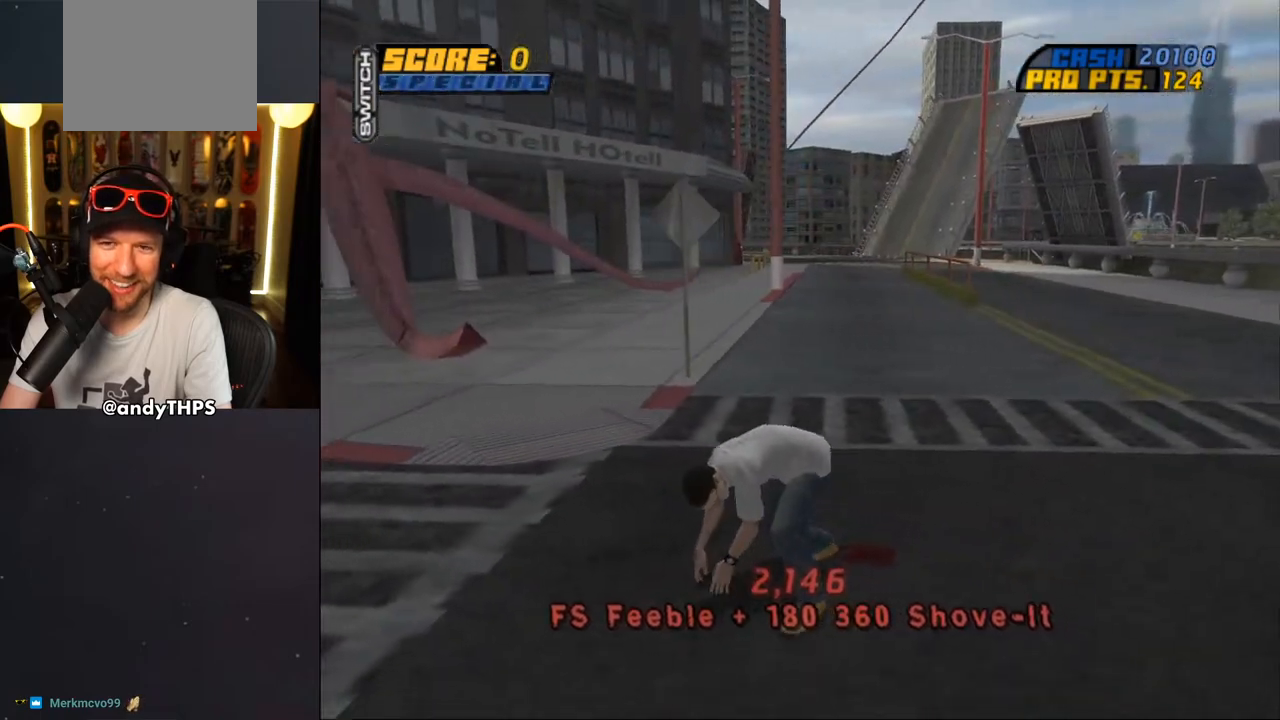
{"buttons": ["CROSS", "DPAD_DOWN", "DPAD_LEFT"], "left_stick": "center", "right_stick": "center", "events": [[83, "right_stick", "center"], [167, "CROSS", "down"], [200, "DPAD_UP", "up"], [250, "DPAD_UP", "down"], [267, "CROSS", "up"], [317, "DPAD_UP", "up"], [350, "CROSS", "down"], [400, "DPAD_DOWN", "down"], [433, "CROSS", "up"], [500, "CROSS", "down"]]}
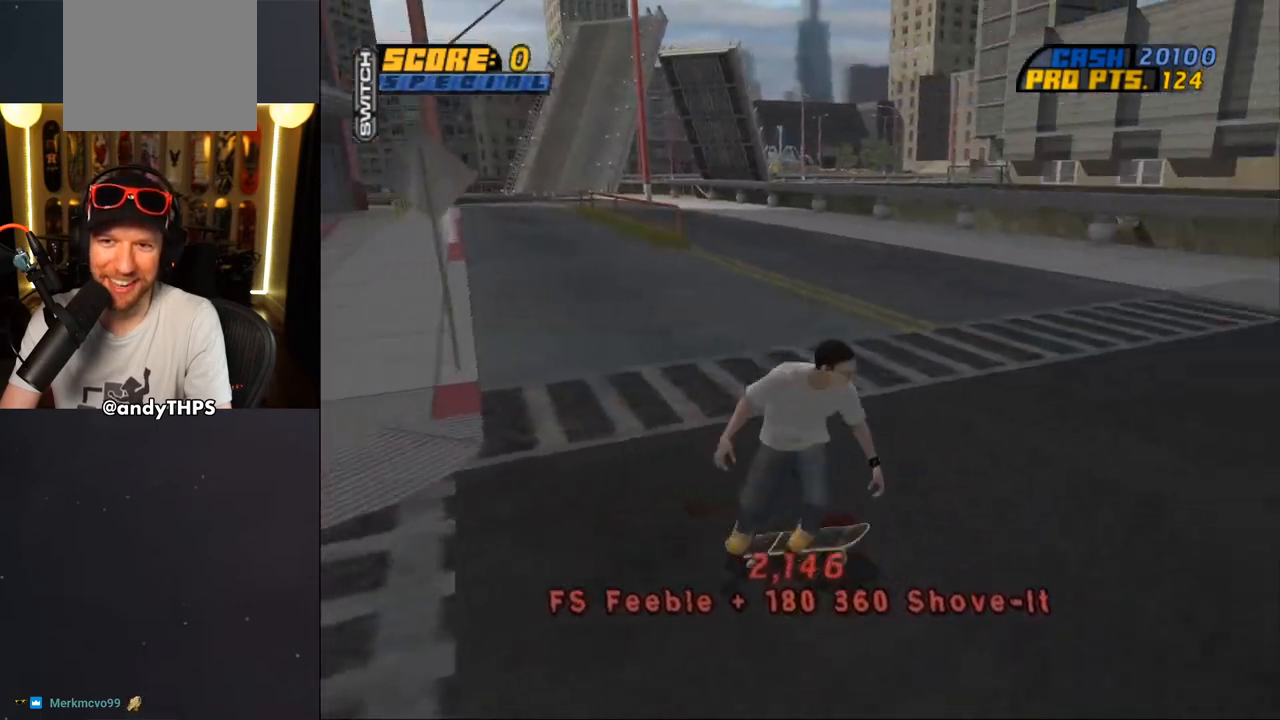
{"buttons": ["CROSS"], "left_stick": "center", "right_stick": "center", "events": [[83, "CROSS", "up"], [133, "CROSS", "down"], [250, "CROSS", "up"], [317, "CROSS", "down"], [450, "DPAD_DOWN", "up"], [450, "DPAD_LEFT", "up"]]}
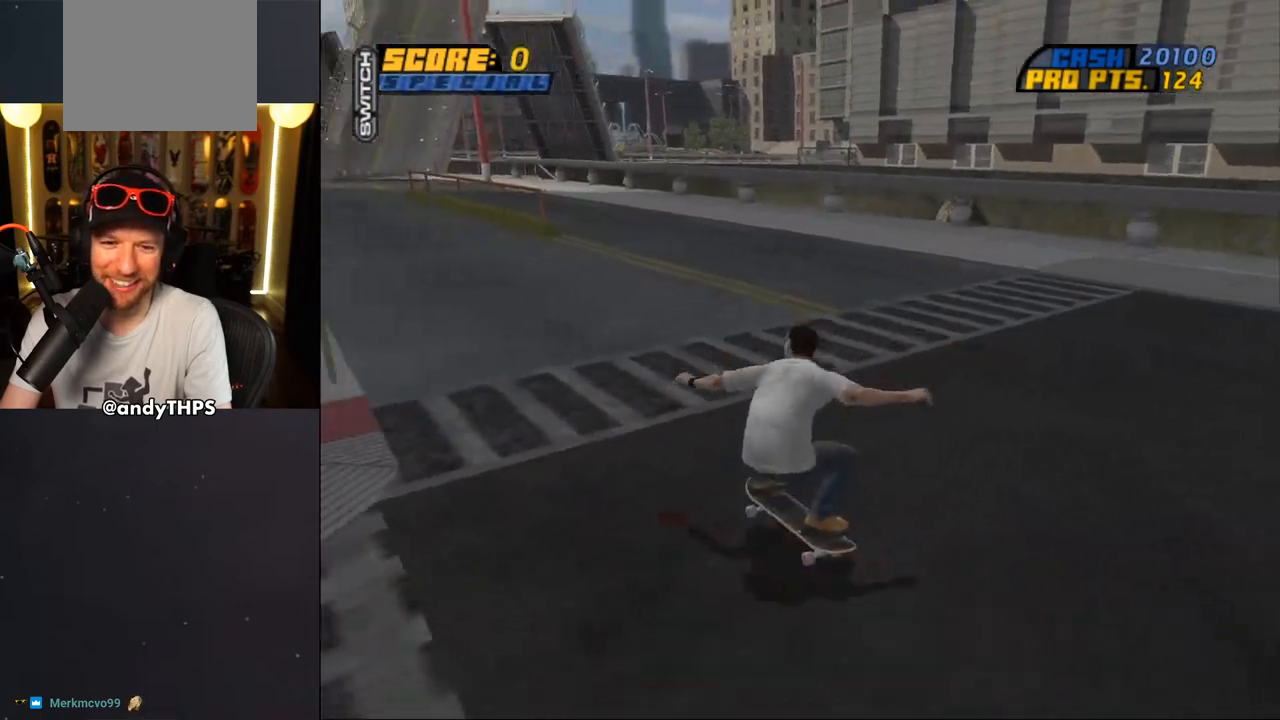
{"buttons": ["CROSS", "CIRCLE", "TRIANGLE", "DPAD_DOWN", "DPAD_LEFT"], "left_stick": "center", "right_stick": "center", "events": [[50, "DPAD_UP", "down"], [150, "DPAD_DOWN", "down"], [150, "DPAD_UP", "up"], [233, "DPAD_LEFT", "down"], [350, "CIRCLE", "down"], [400, "TRIANGLE", "down"]]}
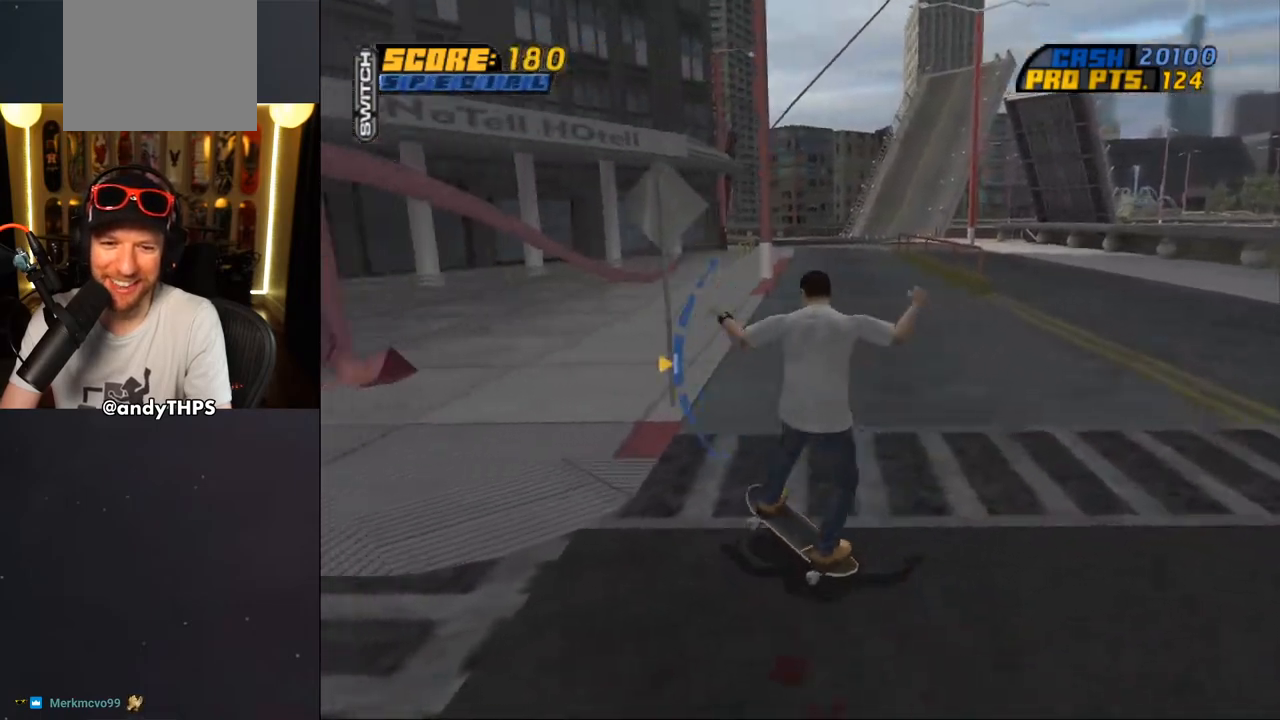
{"buttons": ["CROSS"], "left_stick": "center", "right_stick": "center", "events": [[50, "TRIANGLE", "up"], [67, "CIRCLE", "up"], [100, "DPAD_DOWN", "up"], [133, "DPAD_LEFT", "up"], [267, "DPAD_RIGHT", "down"], [267, "DPAD_UP", "down"], [383, "DPAD_UP", "up"], [483, "DPAD_RIGHT", "up"]]}
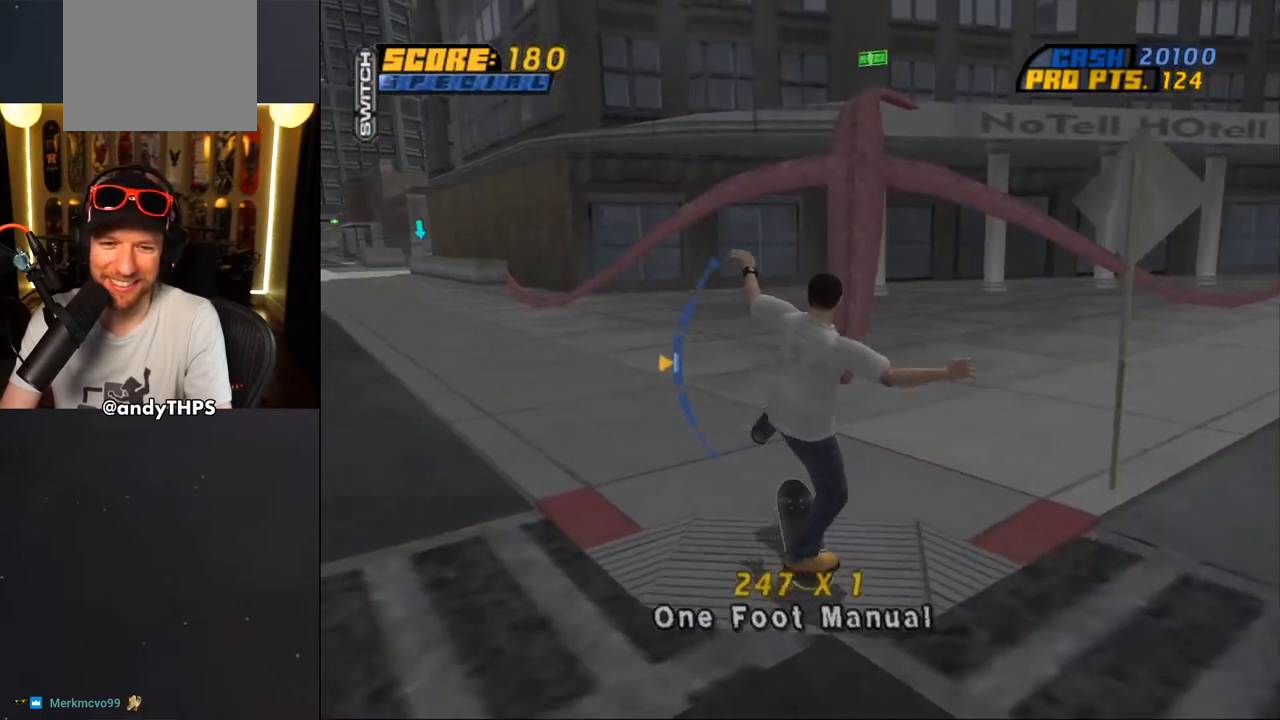
{"buttons": ["CROSS", "DPAD_DOWN"], "left_stick": "center", "right_stick": "center", "events": [[33, "CIRCLE", "down"], [100, "TRIANGLE", "down"], [200, "DPAD_LEFT", "down"], [233, "TRIANGLE", "up"], [267, "CIRCLE", "up"], [283, "DPAD_LEFT", "up"], [333, "DPAD_DOWN", "down"], [400, "DPAD_RIGHT", "down"], [500, "DPAD_RIGHT", "up"]]}
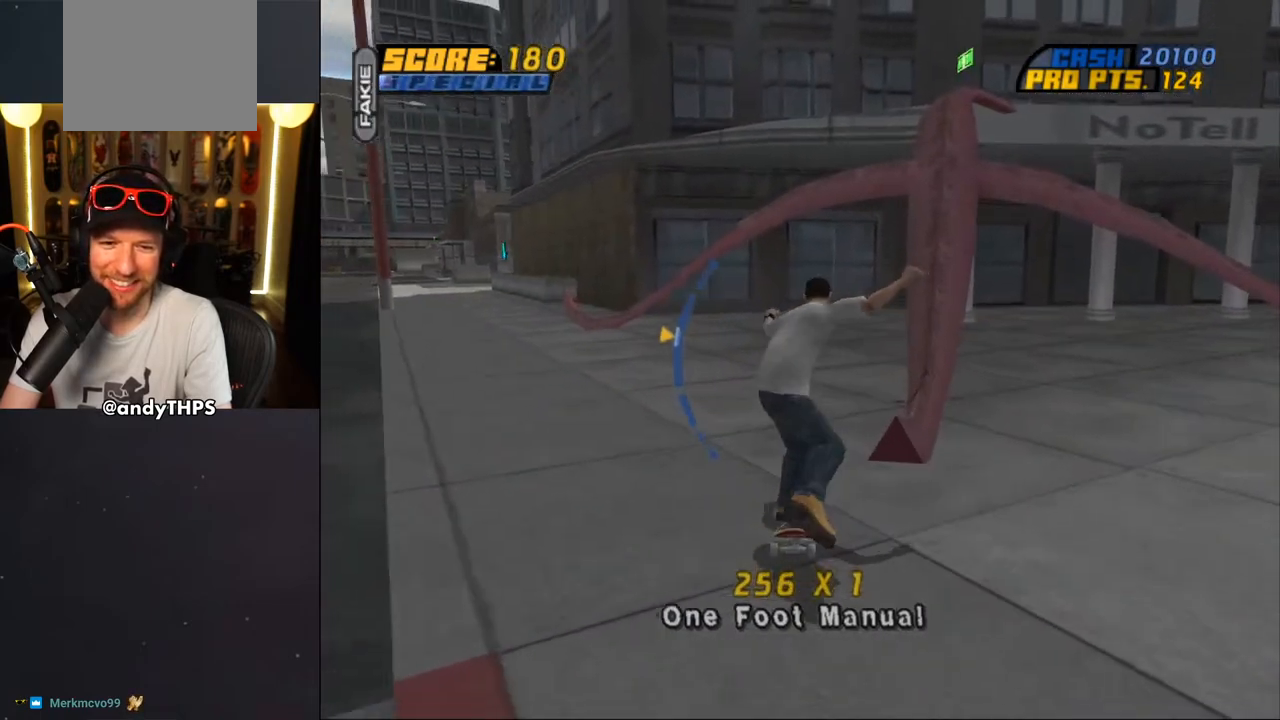
{"buttons": ["CROSS"], "left_stick": "center", "right_stick": "center", "events": [[33, "DPAD_DOWN", "up"], [100, "DPAD_UP", "down"], [150, "DPAD_RIGHT", "down"], [167, "CIRCLE", "down"], [217, "TRIANGLE", "down"], [250, "DPAD_RIGHT", "up"], [367, "DPAD_UP", "up"], [367, "TRIANGLE", "up"], [400, "CIRCLE", "up"]]}
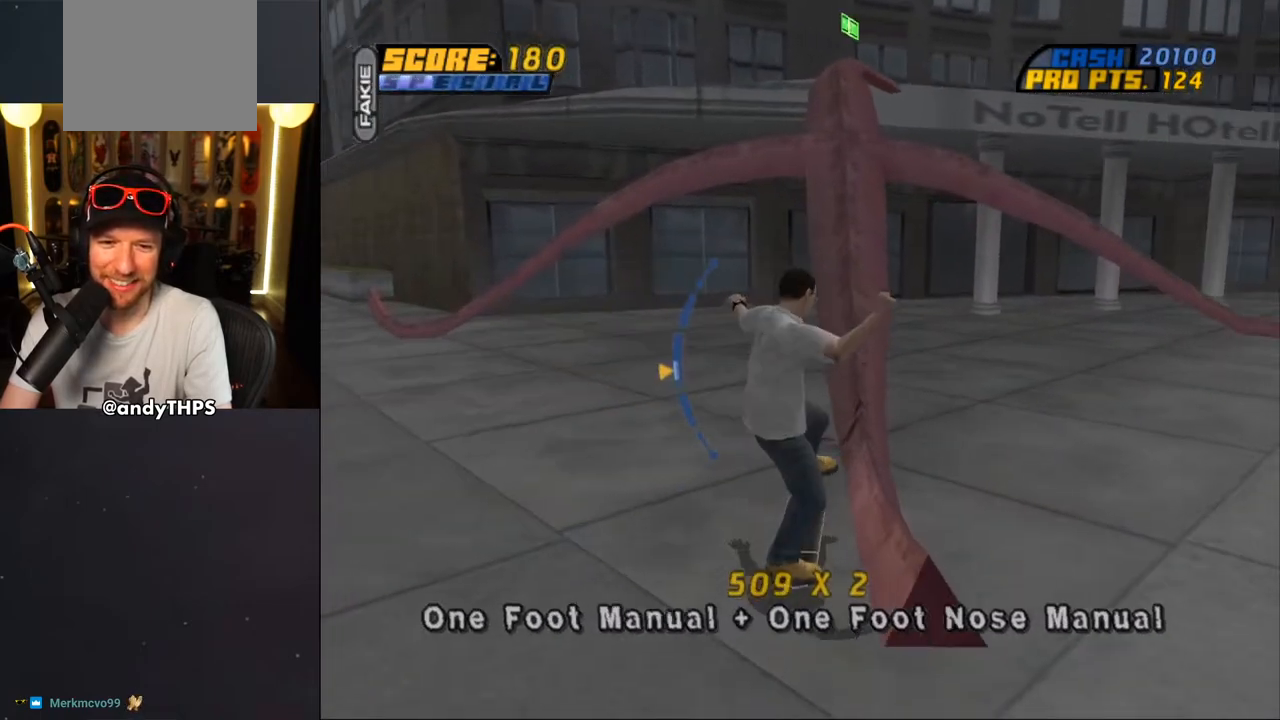
{"buttons": ["CROSS", "DPAD_UP"], "left_stick": "center", "right_stick": "center", "events": [[217, "DPAD_UP", "down"], [250, "CROSS", "up"], [267, "TRIANGLE", "down"], [450, "CROSS", "down"], [450, "TRIANGLE", "up"]]}
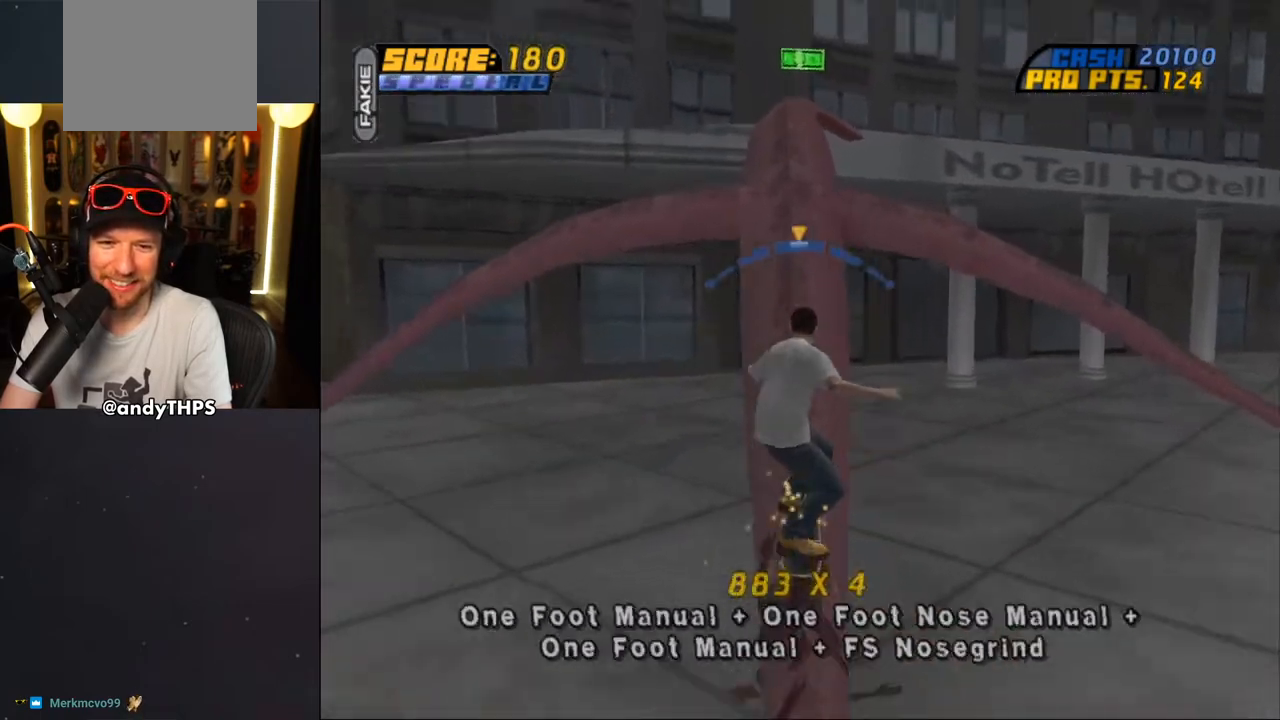
{"buttons": ["DPAD_UP"], "left_stick": "center", "right_stick": "center", "events": [[33, "CROSS", "up"], [233, "DPAD_UP", "up"], [350, "DPAD_UP", "down"], [400, "TRIANGLE", "down"], [450, "CROSS", "down"], [467, "TRIANGLE", "up"], [500, "CROSS", "up"]]}
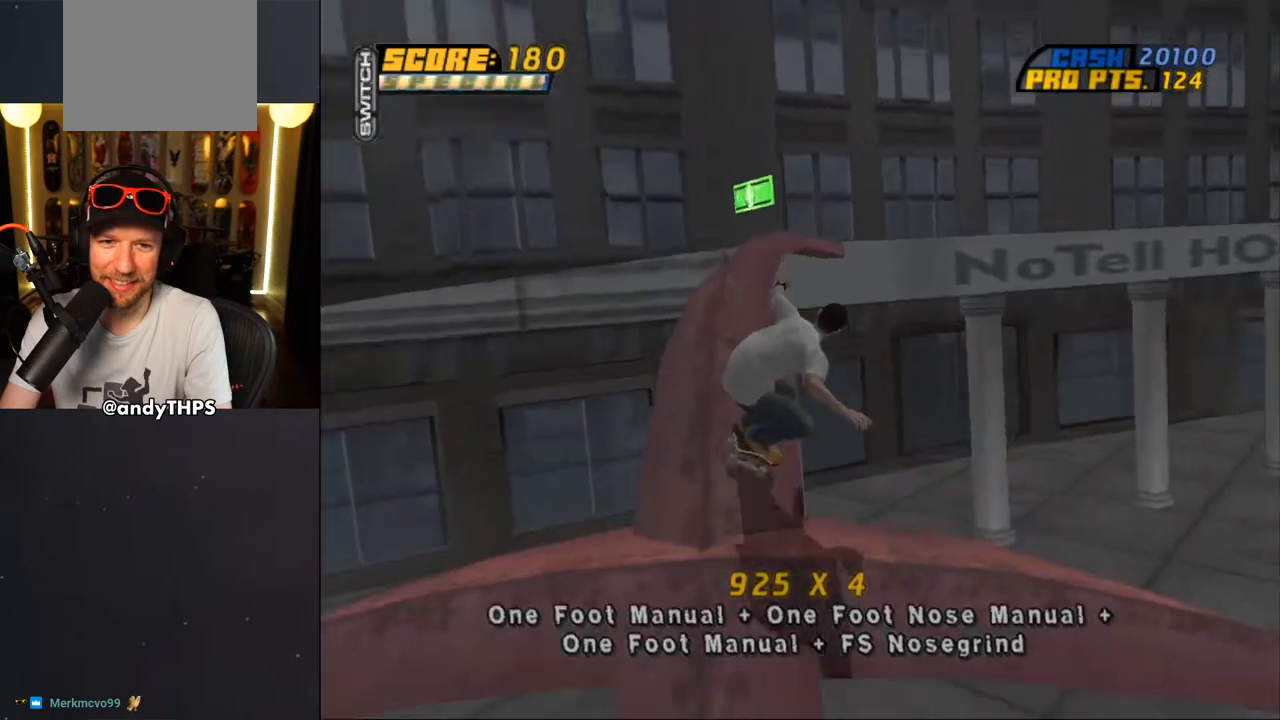
{"buttons": [], "left_stick": "center", "right_stick": "center", "events": [[333, "DPAD_UP", "up"]]}
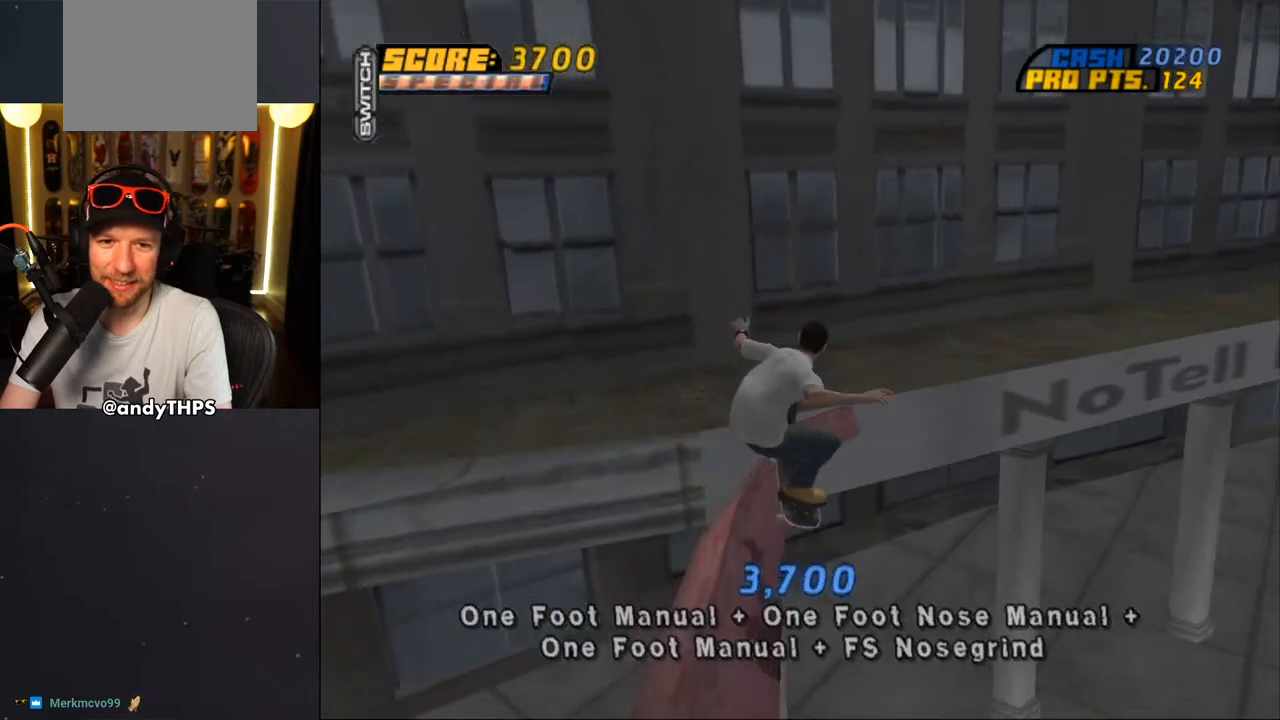
{"buttons": ["CROSS", "DPAD_LEFT"], "left_stick": "center", "right_stick": "center", "events": [[67, "TRIANGLE", "down"], [167, "CROSS", "down"], [167, "TRIANGLE", "up"], [317, "CROSS", "up"], [367, "CROSS", "down"], [500, "DPAD_LEFT", "down"]]}
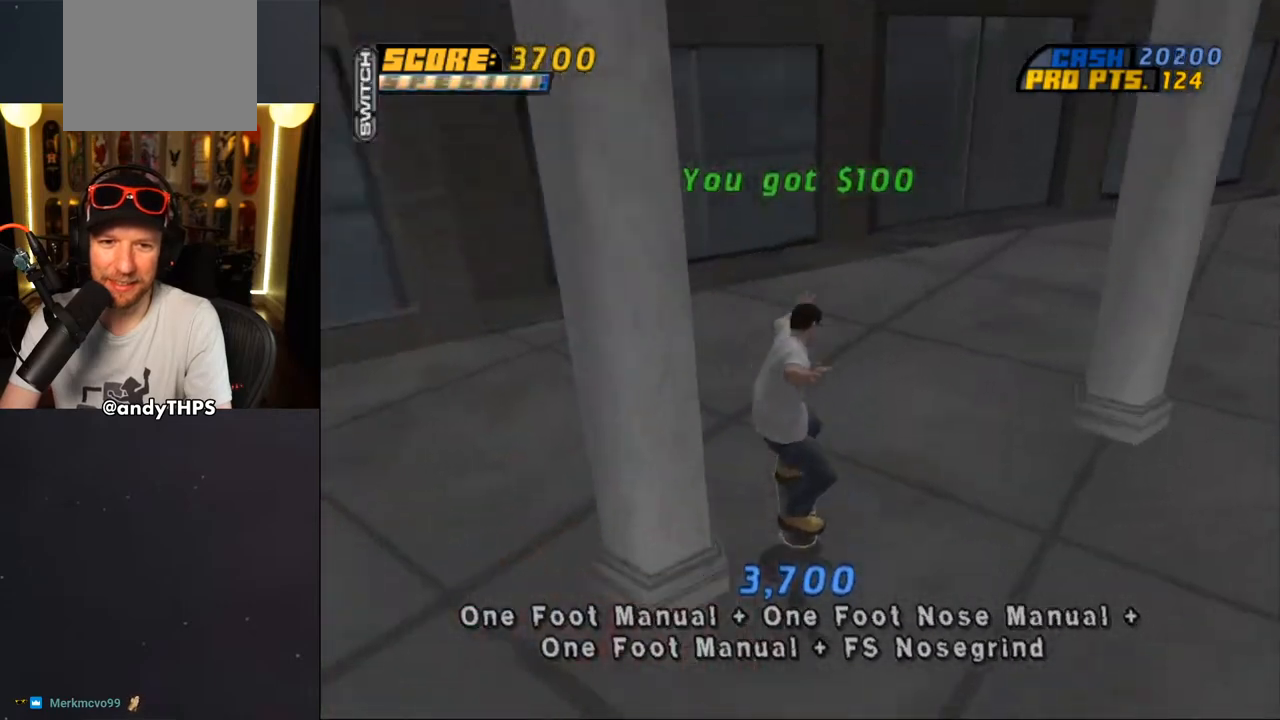
{"buttons": ["CROSS", "DPAD_UP", "DPAD_LEFT"], "left_stick": "center", "right_stick": "center", "events": [[33, "DPAD_DOWN", "down"], [317, "R2", "down"], [467, "DPAD_DOWN", "up"], [483, "R2", "up"], [500, "DPAD_UP", "down"]]}
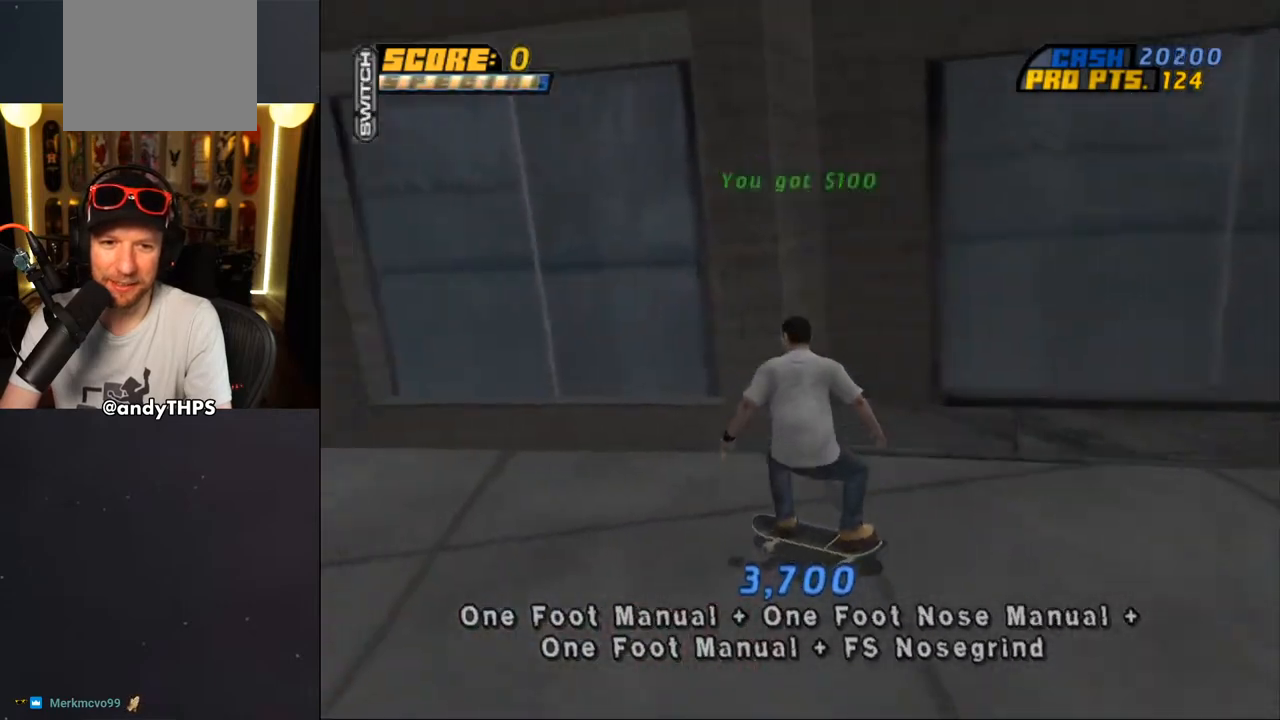
{"buttons": ["CROSS", "DPAD_UP", "DPAD_LEFT"], "left_stick": "center", "right_stick": "center", "events": [[133, "DPAD_UP", "up"], [150, "DPAD_LEFT", "up"], [433, "DPAD_LEFT", "down"], [433, "DPAD_UP", "down"]]}
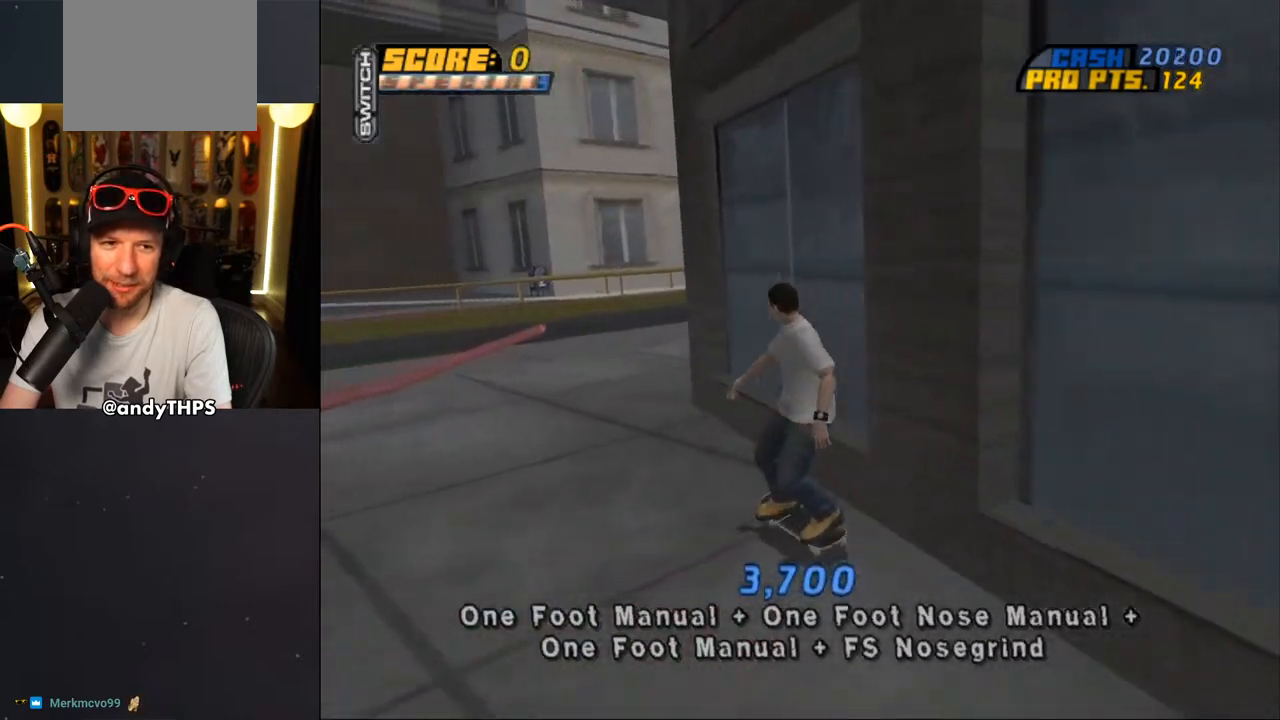
{"buttons": ["CROSS", "DPAD_DOWN", "DPAD_RIGHT"], "left_stick": "center", "right_stick": "center", "events": [[83, "DPAD_LEFT", "up"], [100, "DPAD_UP", "up"], [383, "DPAD_RIGHT", "down"], [400, "DPAD_DOWN", "down"]]}
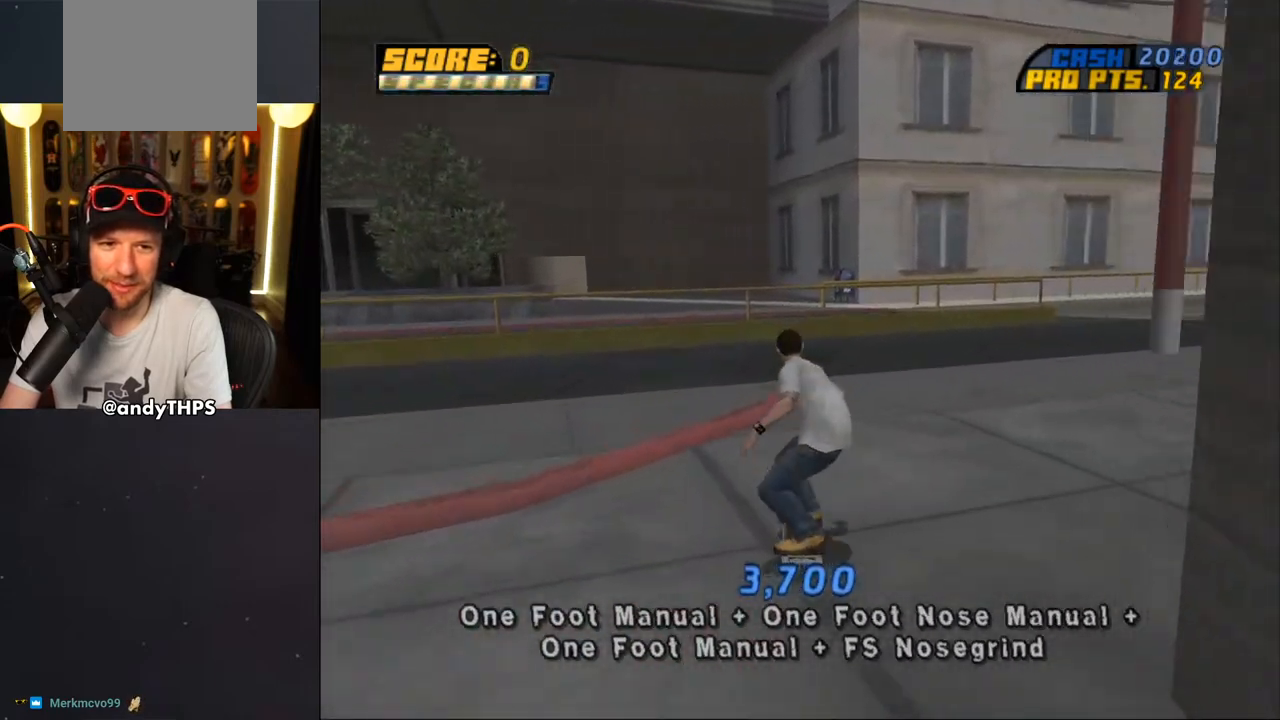
{"buttons": ["CROSS", "DPAD_LEFT"], "left_stick": "center", "right_stick": "center", "events": [[150, "DPAD_DOWN", "up"], [167, "DPAD_RIGHT", "up"], [317, "DPAD_LEFT", "down"], [317, "DPAD_UP", "down"], [417, "DPAD_UP", "up"]]}
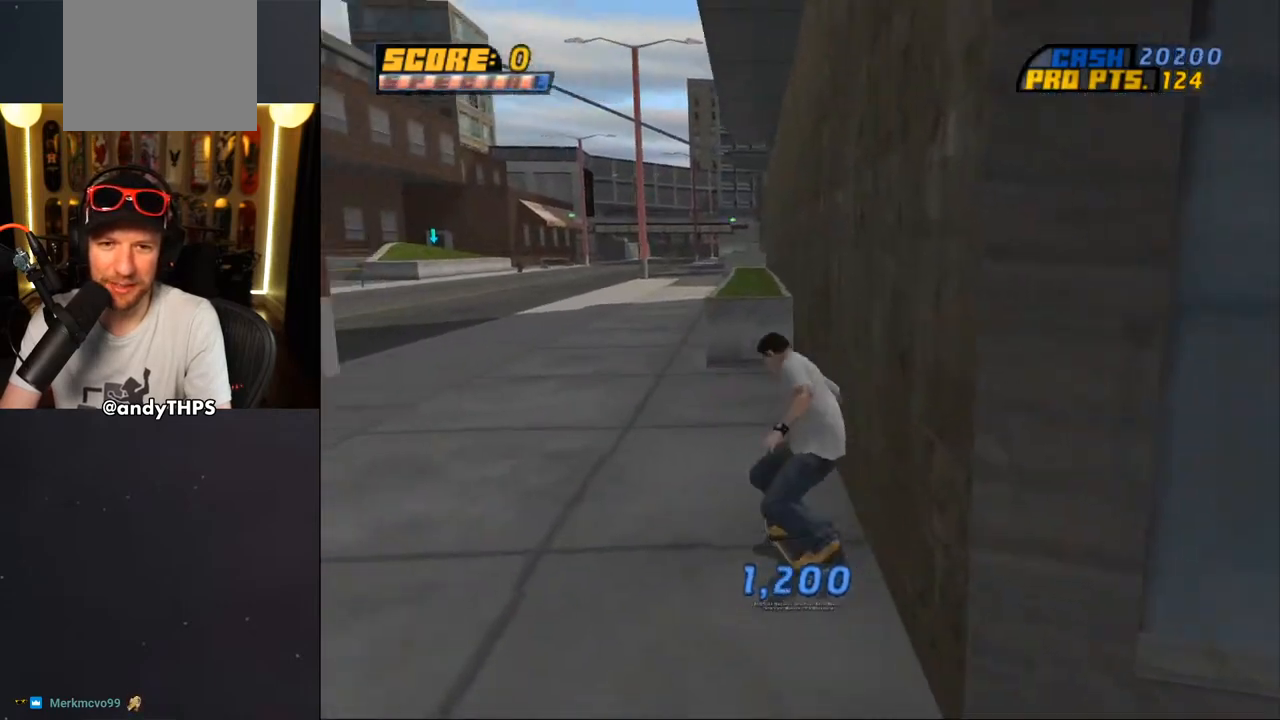
{"buttons": ["CROSS", "DPAD_RIGHT"], "left_stick": "center", "right_stick": "center", "events": [[67, "DPAD_LEFT", "up"], [333, "DPAD_RIGHT", "down"], [367, "DPAD_DOWN", "down"], [500, "DPAD_DOWN", "up"]]}